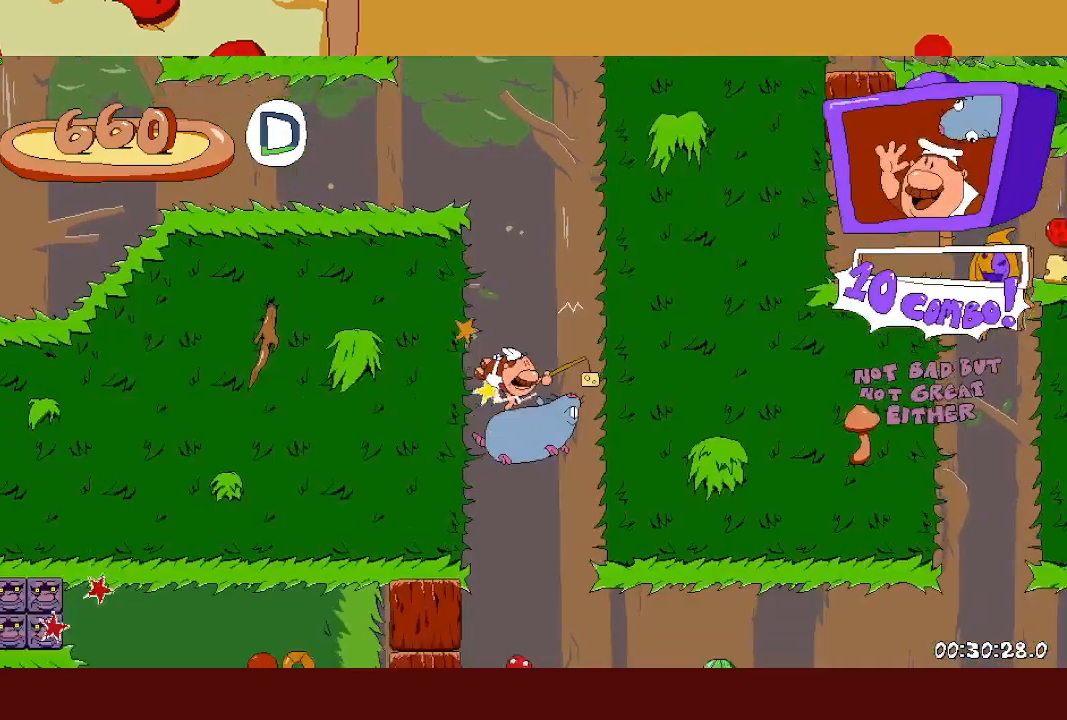
Gameplay with a controller (PlayStation layout); each line is a JSON object with the inputs held at the frame after it. "events" lists button and stick changes between this image and that frame as [ms after this image, input, new state], when the widget could be followed in between. Not read: right_stick.
{"buttons": ["R2"], "left_stick": "right", "events": []}
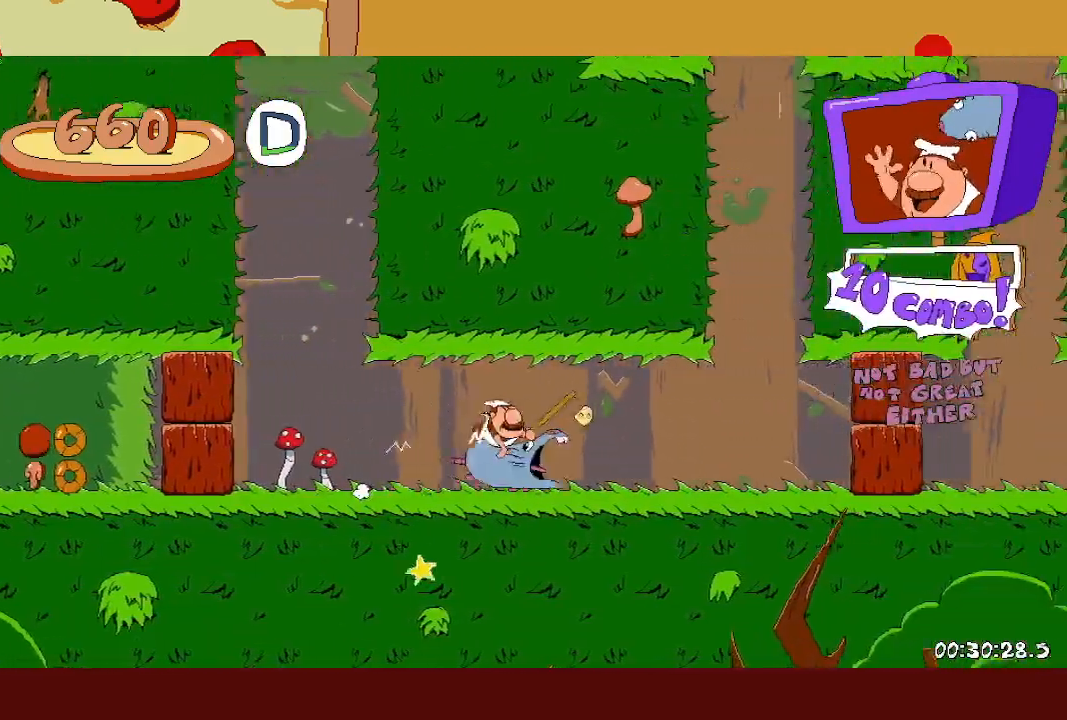
{"buttons": ["R2"], "left_stick": "right", "events": []}
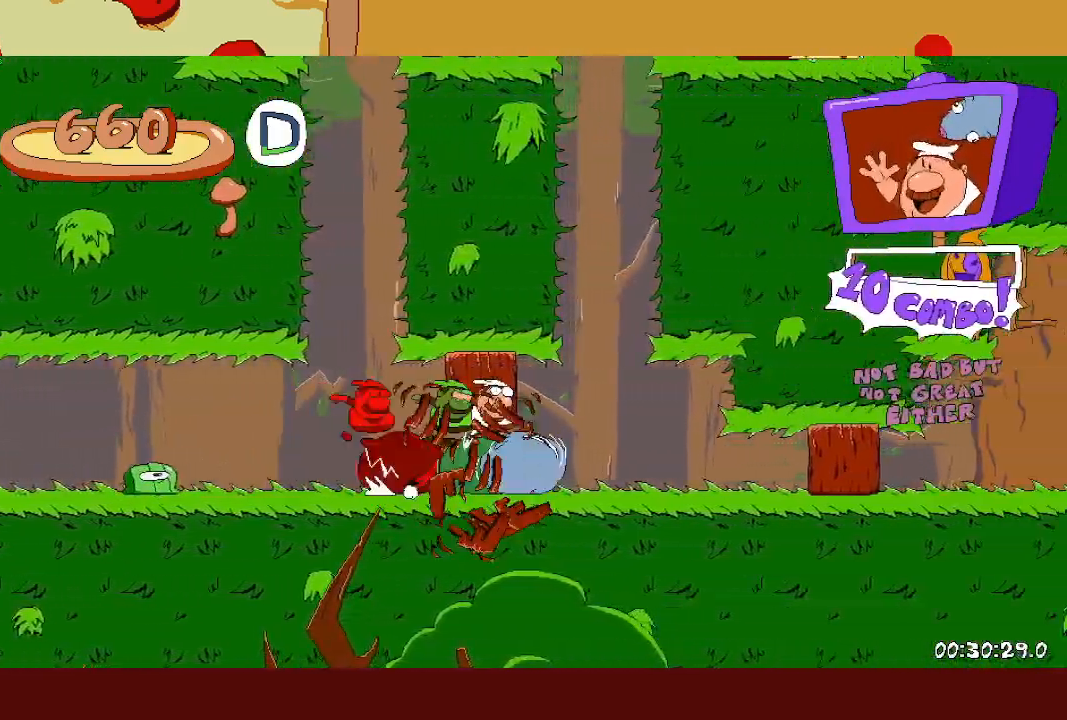
{"buttons": ["R2"], "left_stick": "right", "events": []}
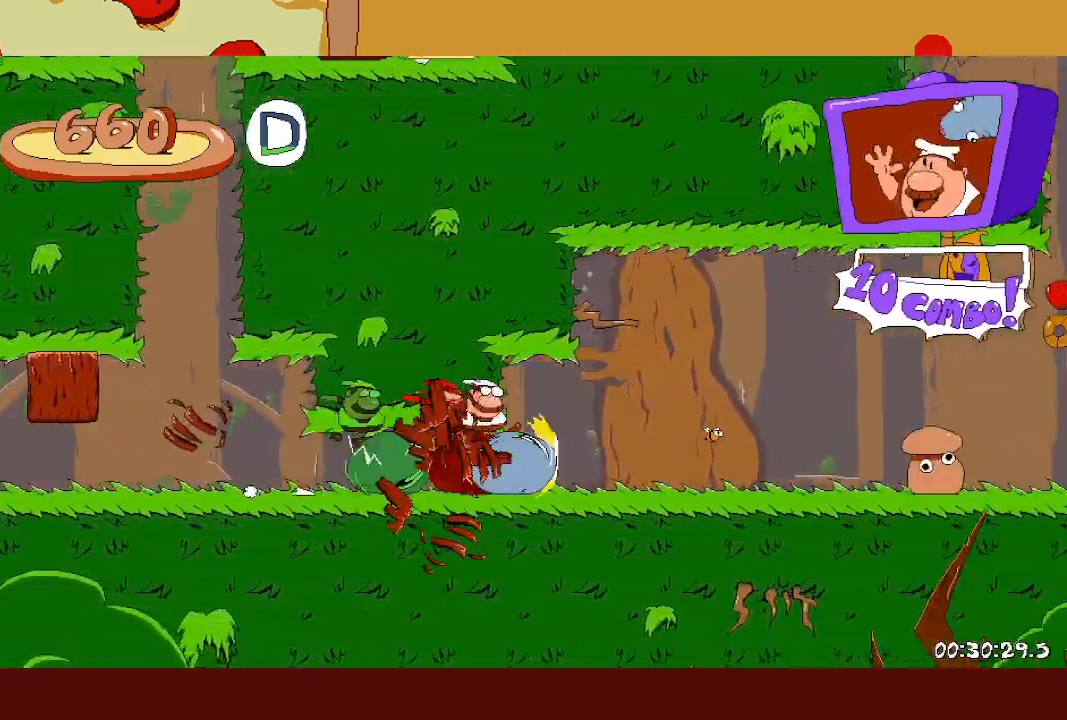
{"buttons": ["R2"], "left_stick": "right", "events": []}
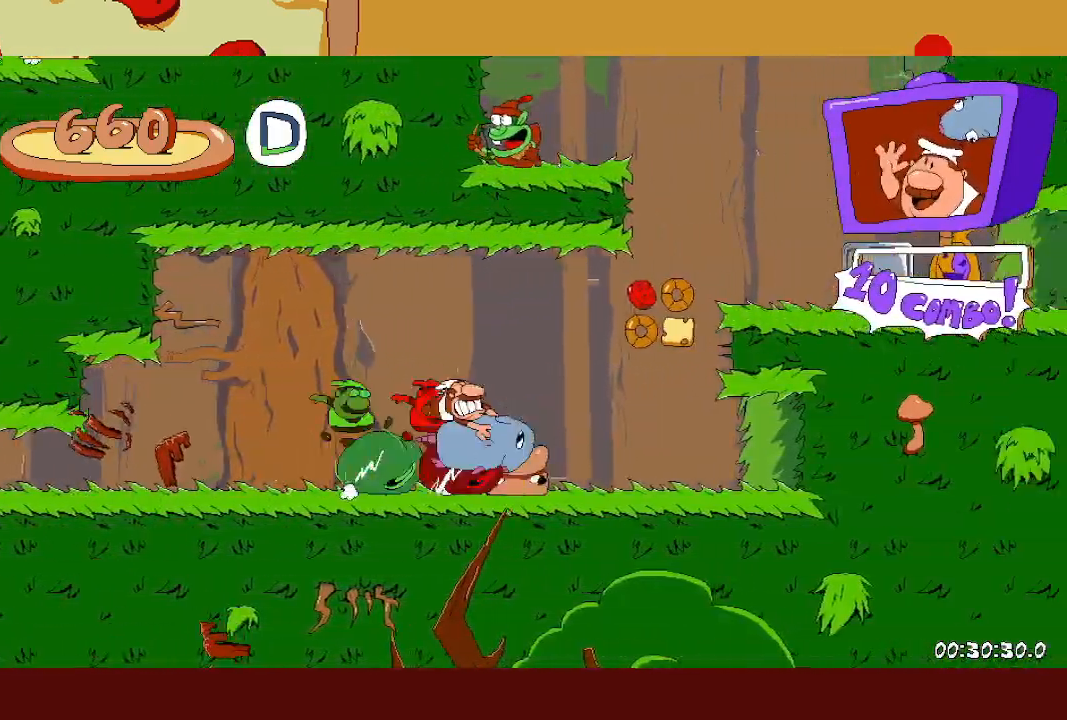
{"buttons": ["R2"], "left_stick": "right", "events": []}
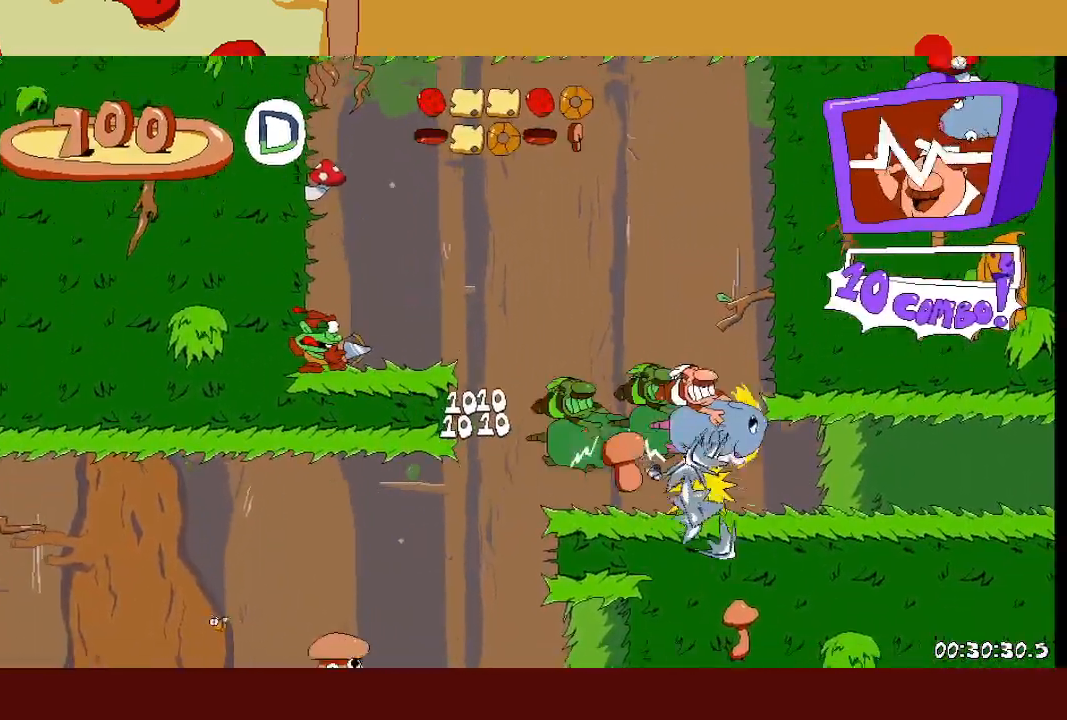
{"buttons": ["R2"], "left_stick": "right", "events": []}
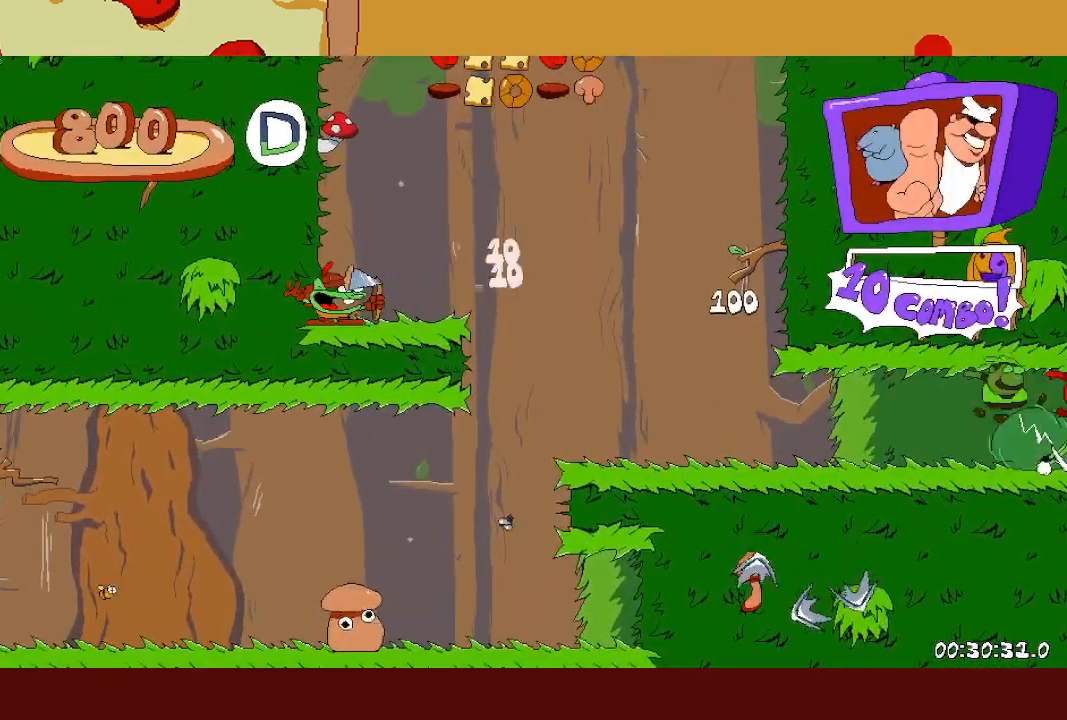
{"buttons": ["R2"], "left_stick": "right", "events": []}
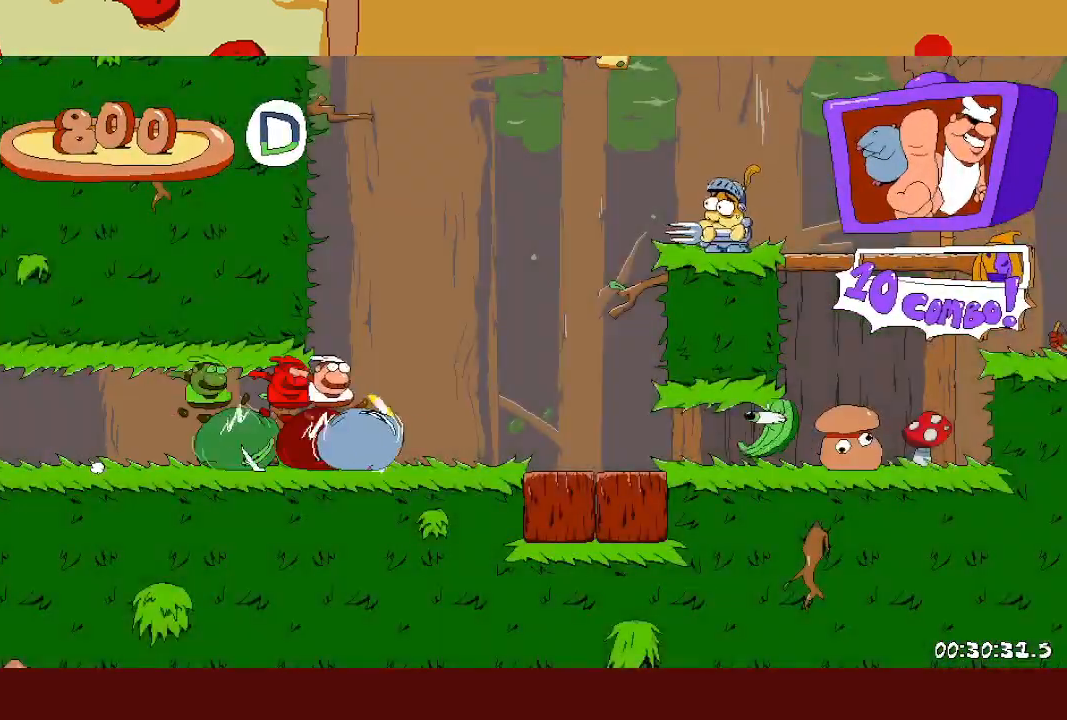
{"buttons": ["R2"], "left_stick": "right", "events": []}
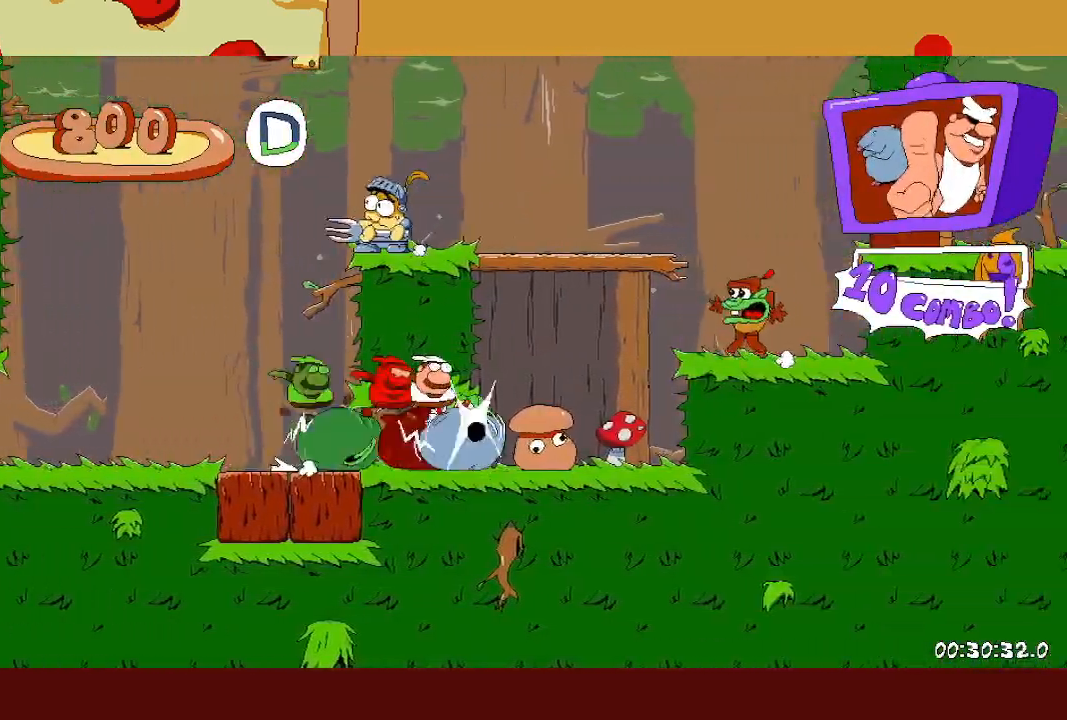
{"buttons": ["R2"], "left_stick": "right", "events": []}
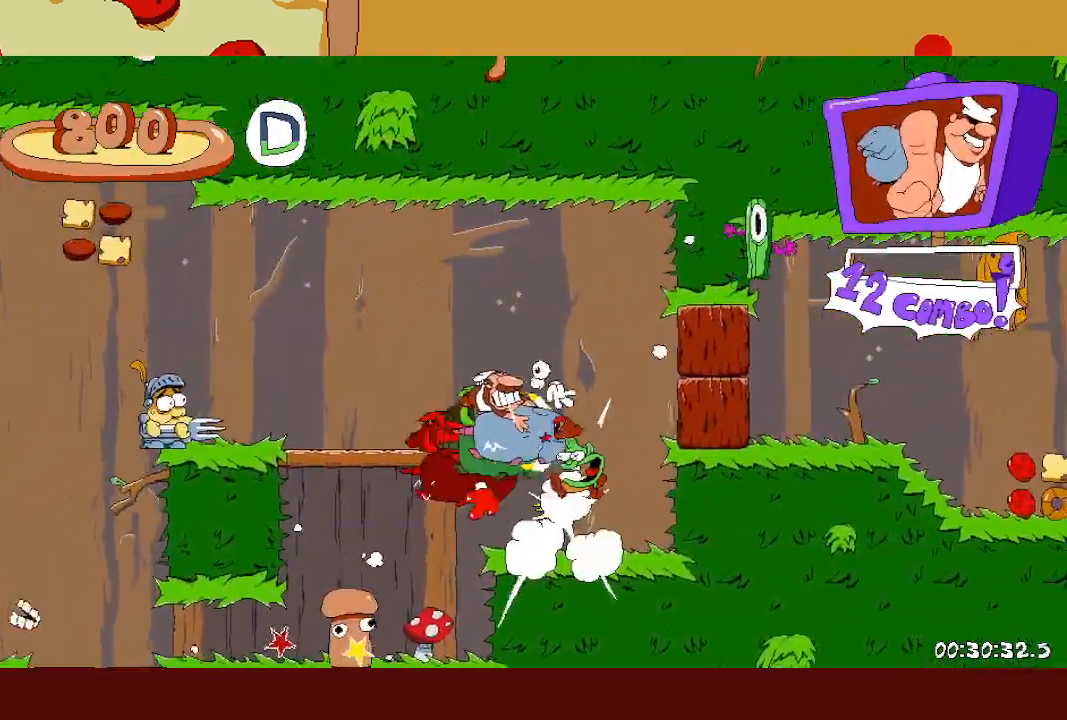
{"buttons": ["R2"], "left_stick": "right", "events": []}
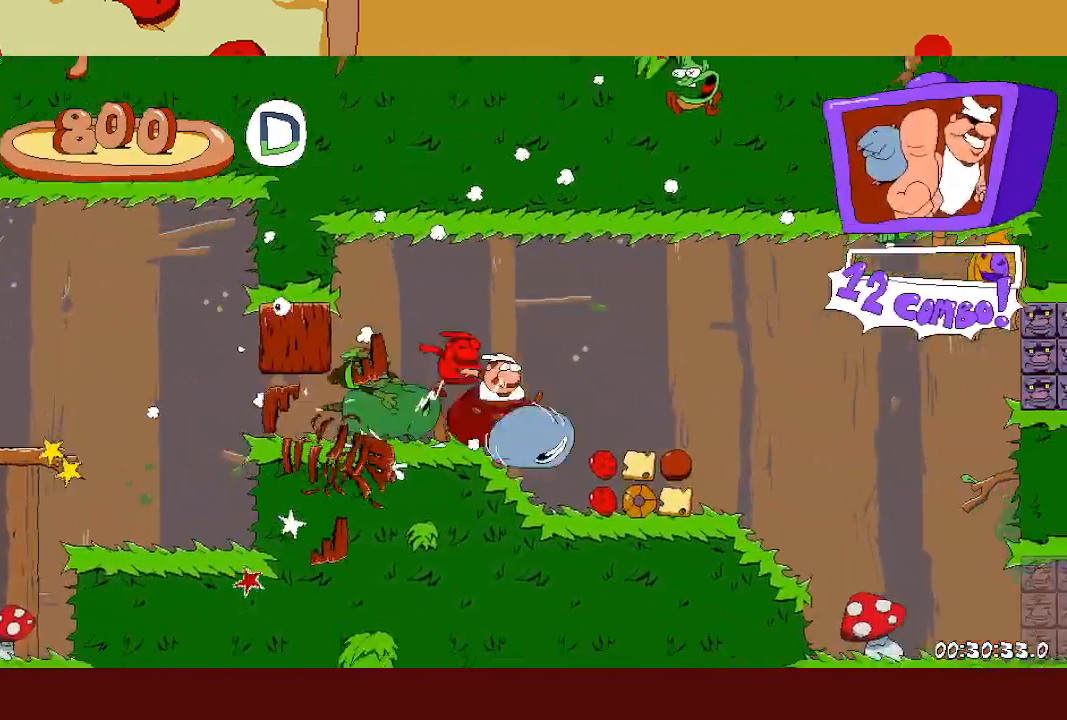
{"buttons": ["R2"], "left_stick": "right", "events": []}
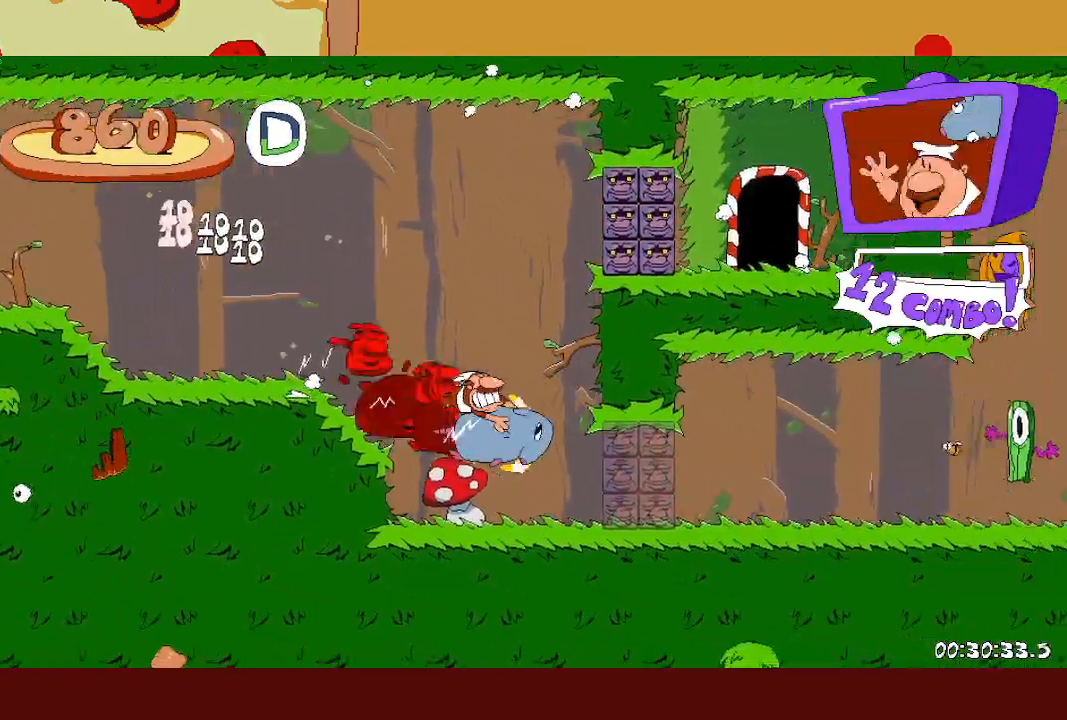
{"buttons": ["R2"], "left_stick": "right", "events": []}
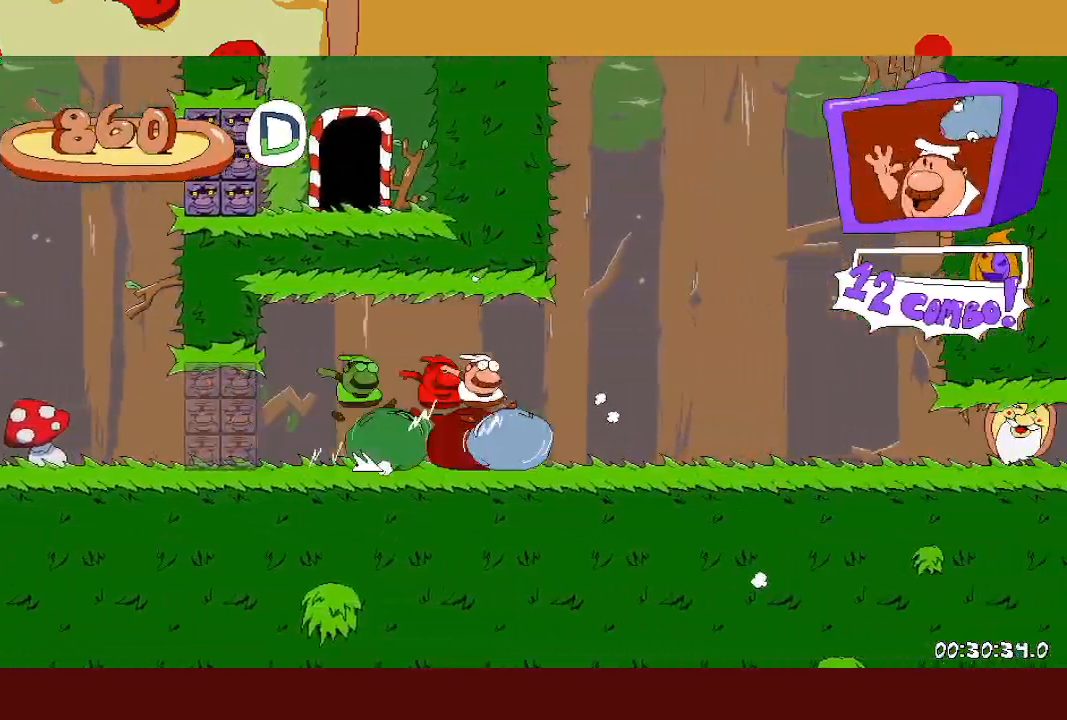
{"buttons": ["R2"], "left_stick": "right", "events": []}
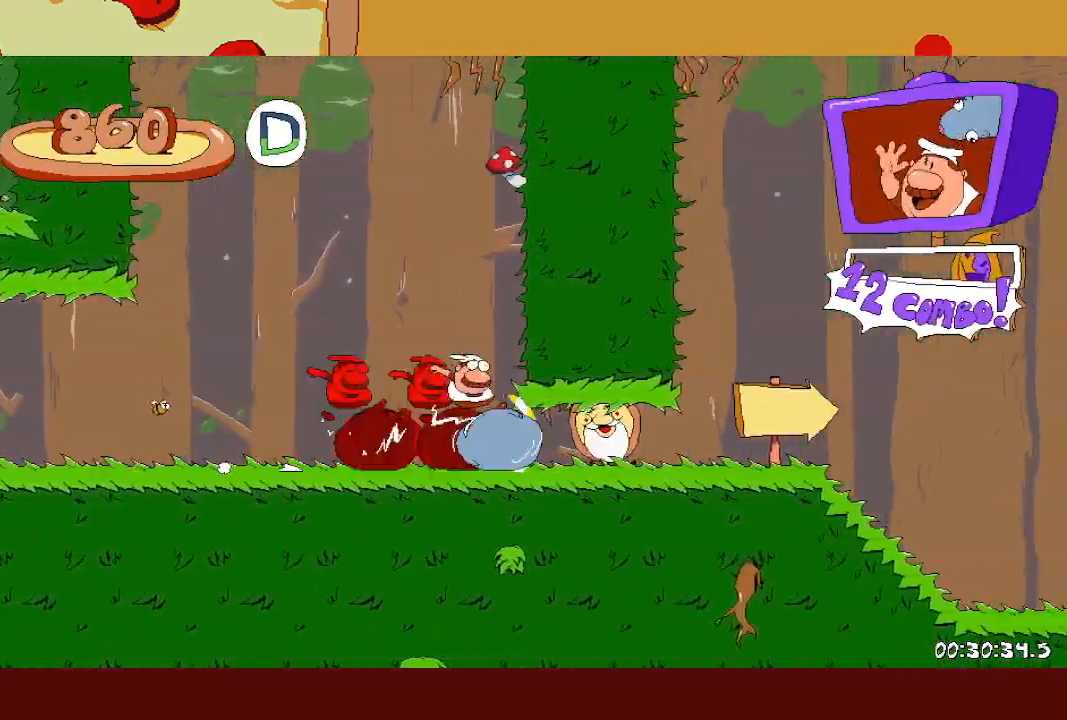
{"buttons": ["R2"], "left_stick": "right", "events": []}
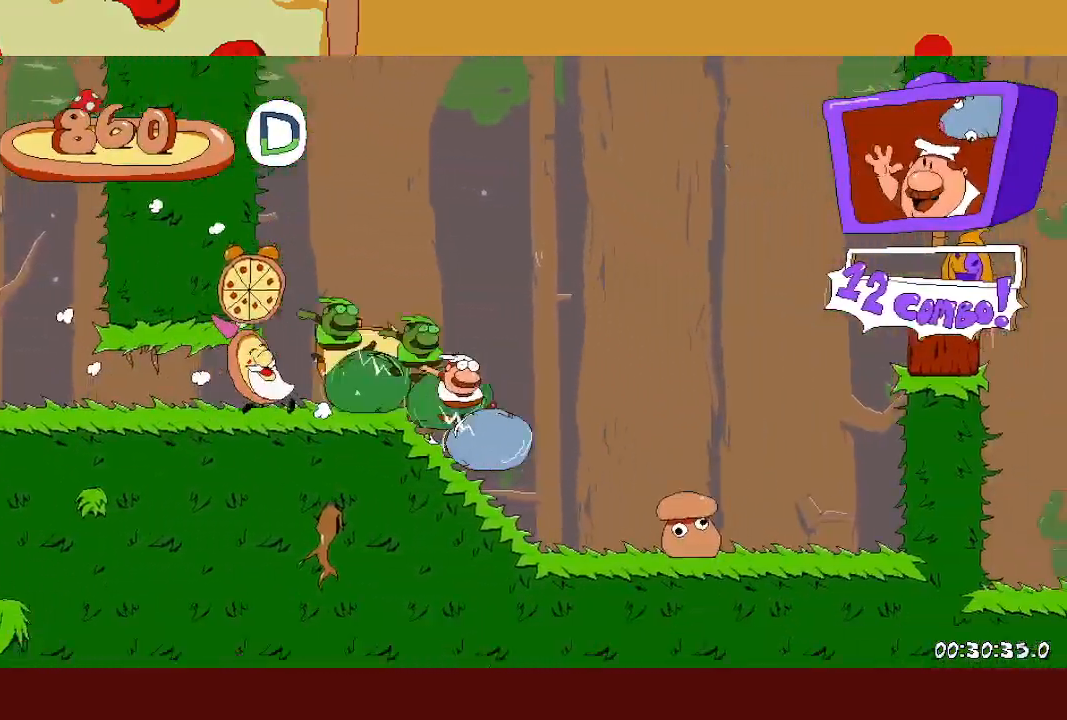
{"buttons": ["R2"], "left_stick": "right", "events": []}
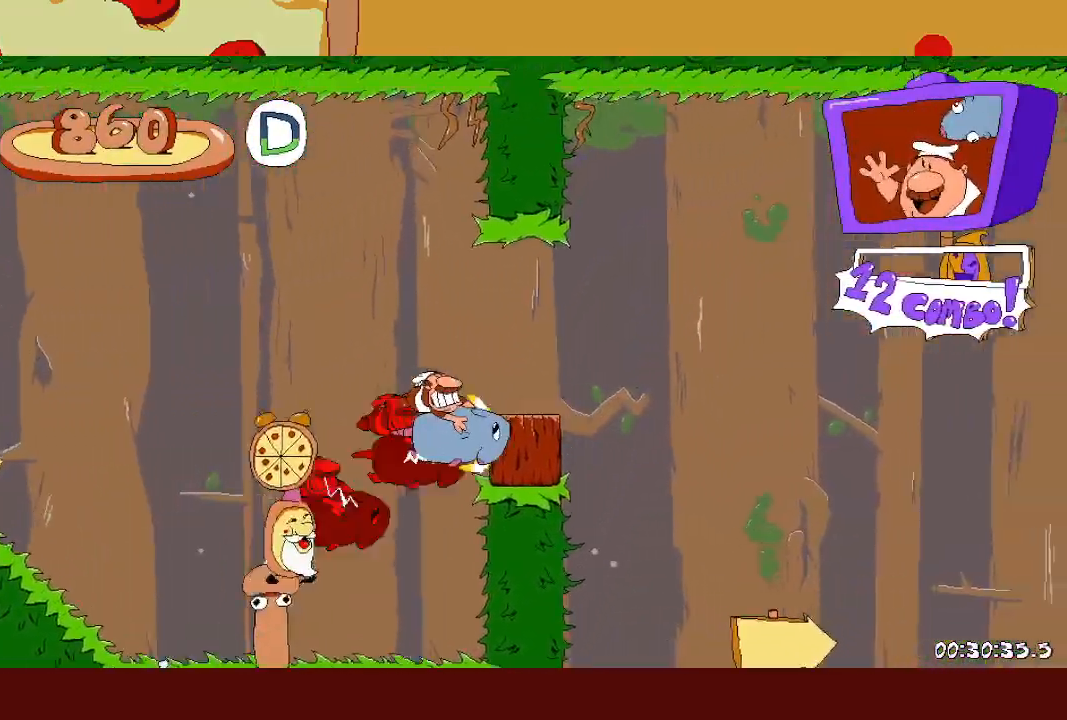
{"buttons": ["R2"], "left_stick": "right", "events": []}
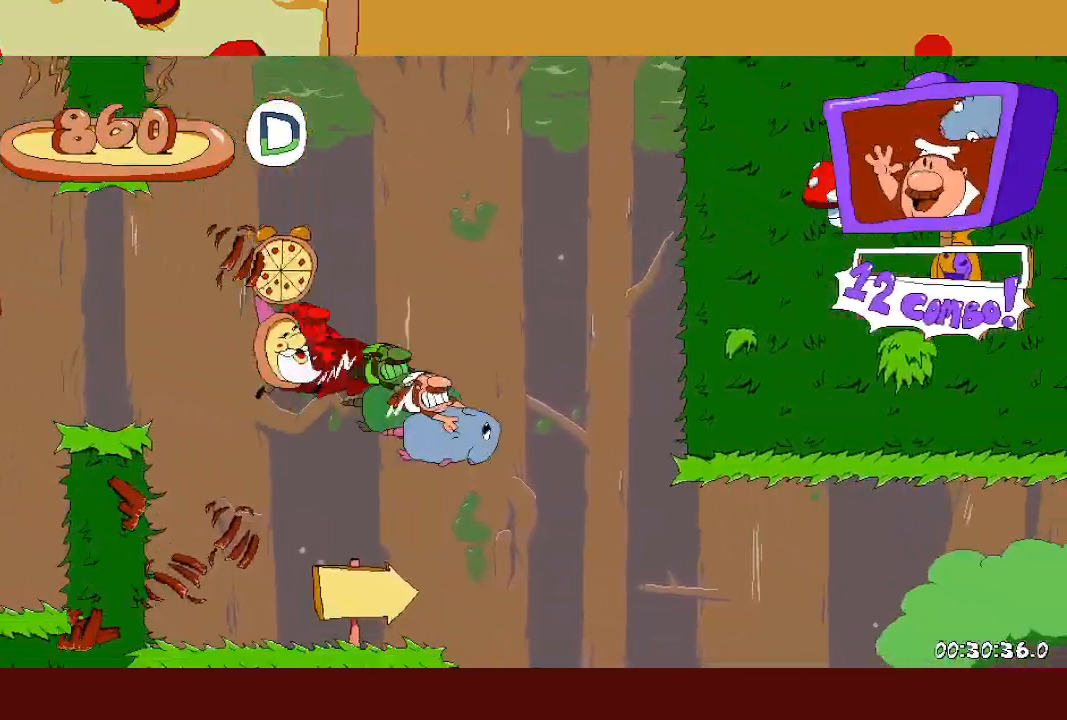
{"buttons": ["R2"], "left_stick": "right", "events": []}
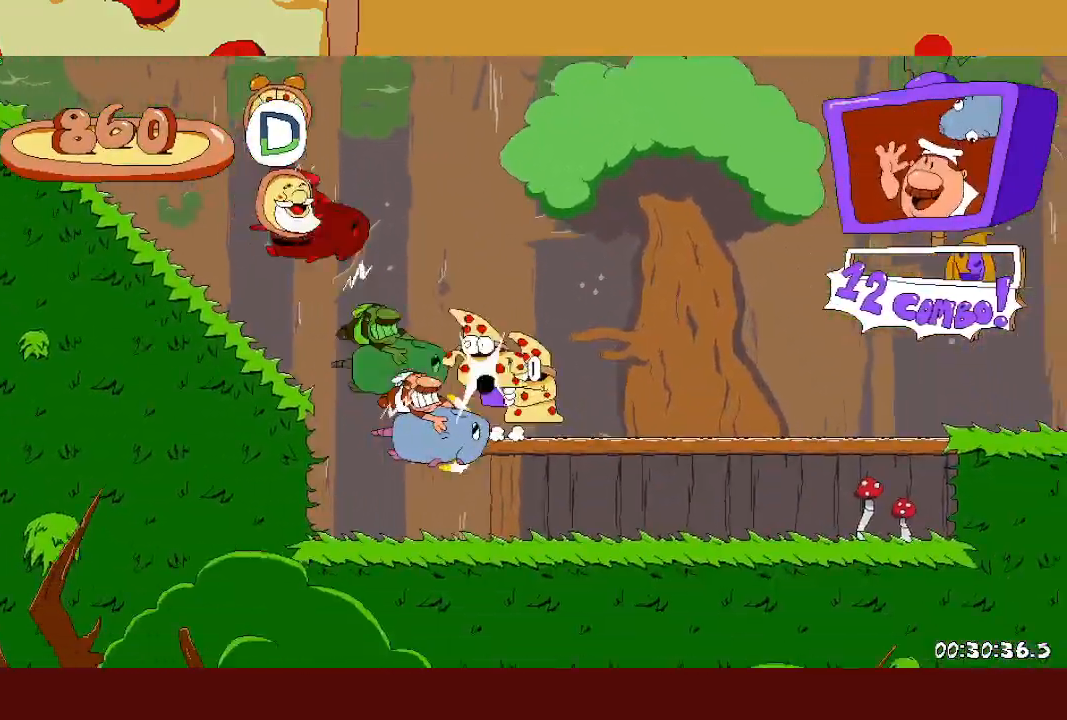
{"buttons": ["R2"], "left_stick": "right", "events": [[250, "CROSS", "down"], [467, "CROSS", "up"]]}
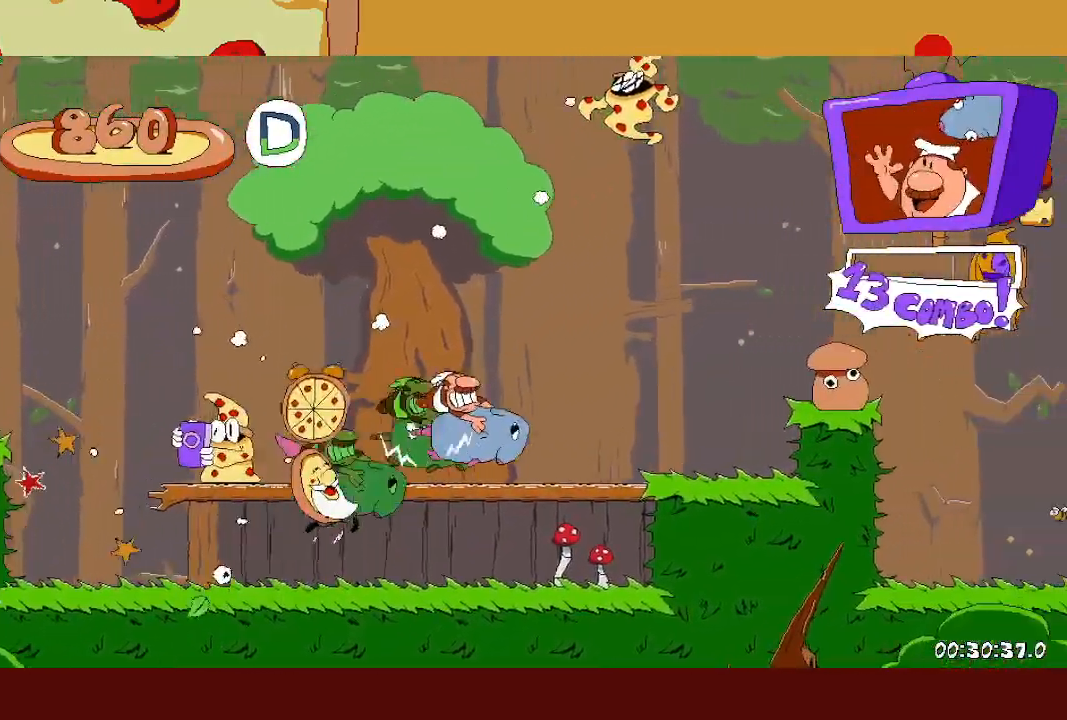
{"buttons": ["R2"], "left_stick": "right", "events": [[183, "CROSS", "down"], [367, "CROSS", "up"]]}
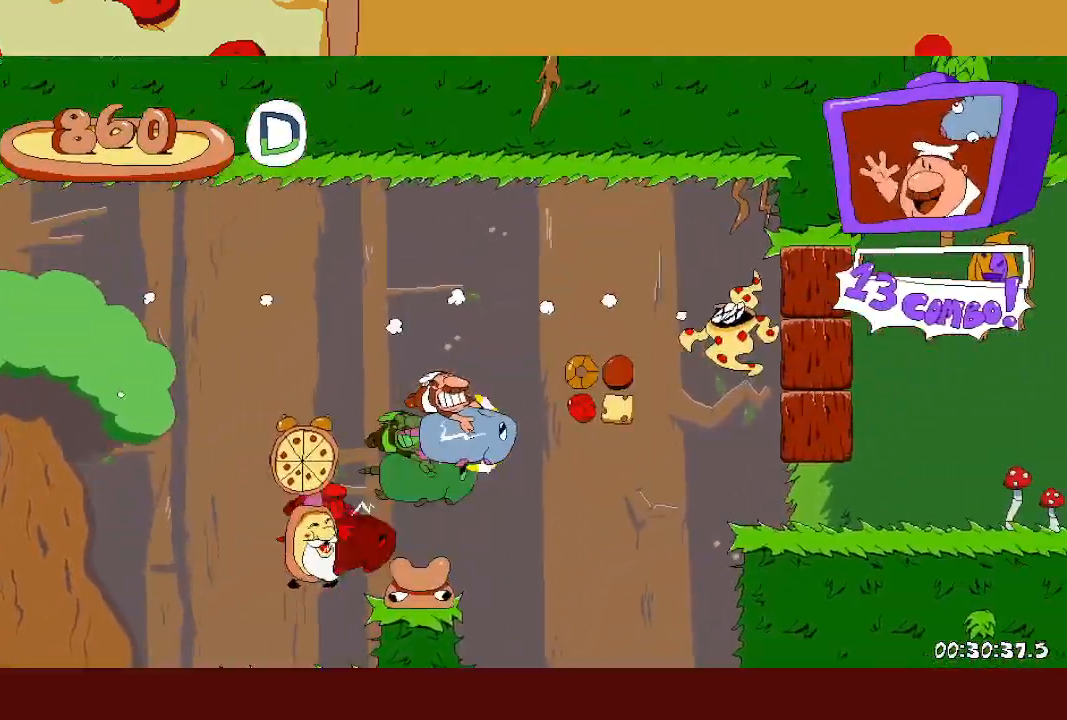
{"buttons": ["R2"], "left_stick": "right", "events": []}
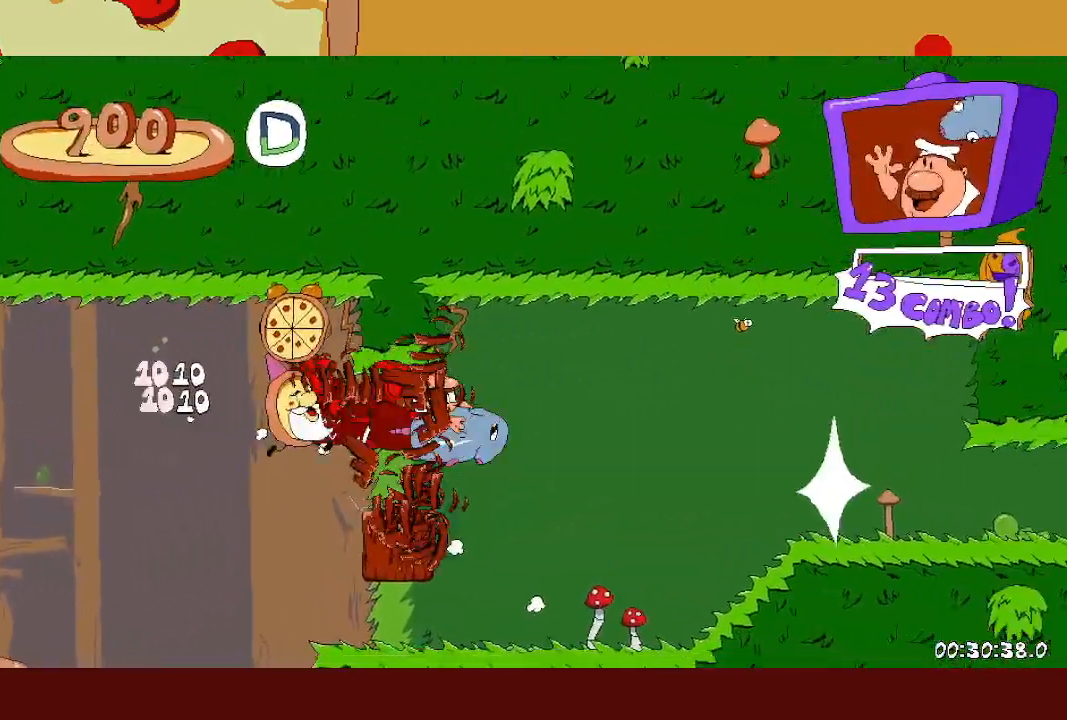
{"buttons": ["R2"], "left_stick": "right", "events": []}
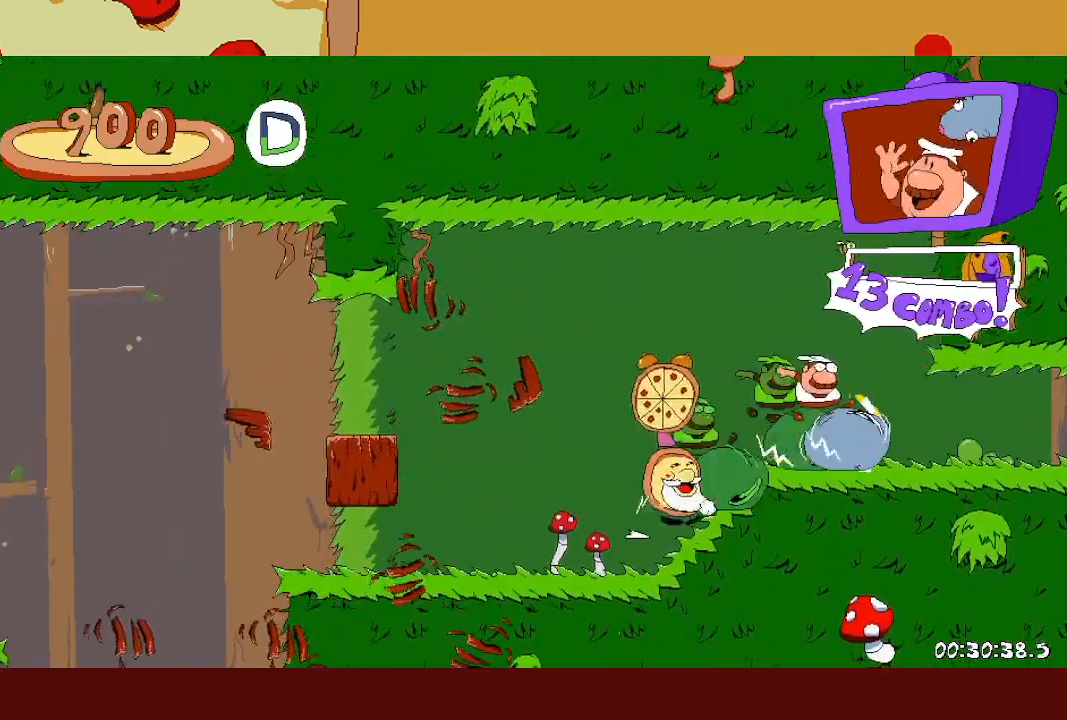
{"buttons": ["R2"], "left_stick": "right", "events": []}
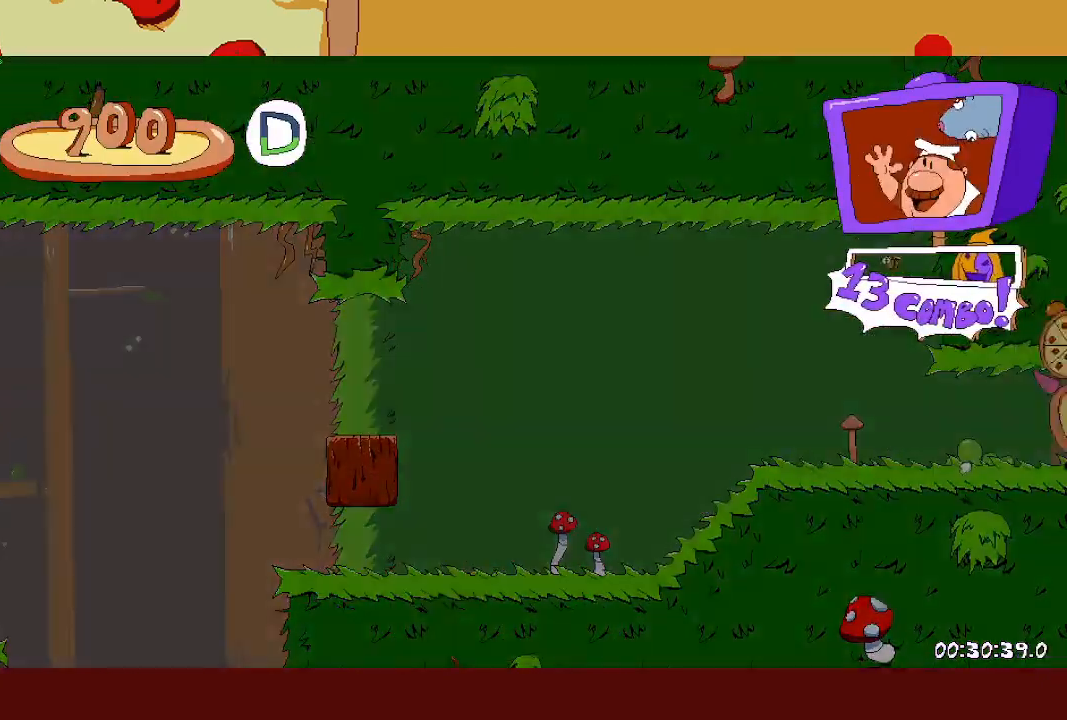
{"buttons": ["R2"], "left_stick": "right", "events": []}
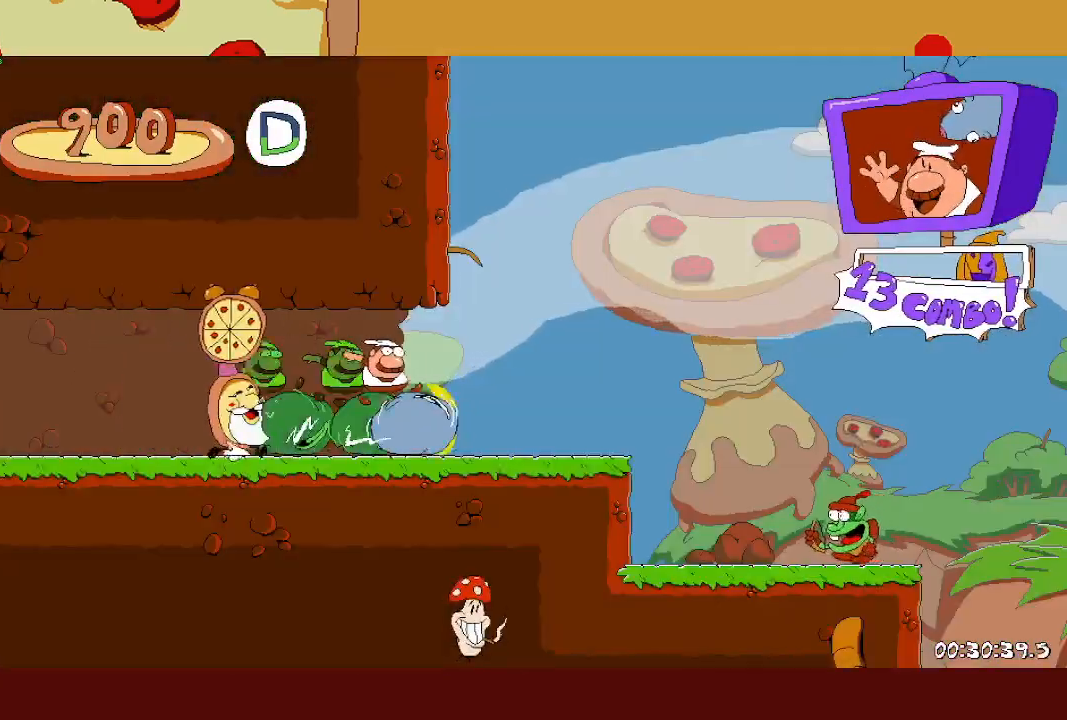
{"buttons": ["R2"], "left_stick": "right", "events": []}
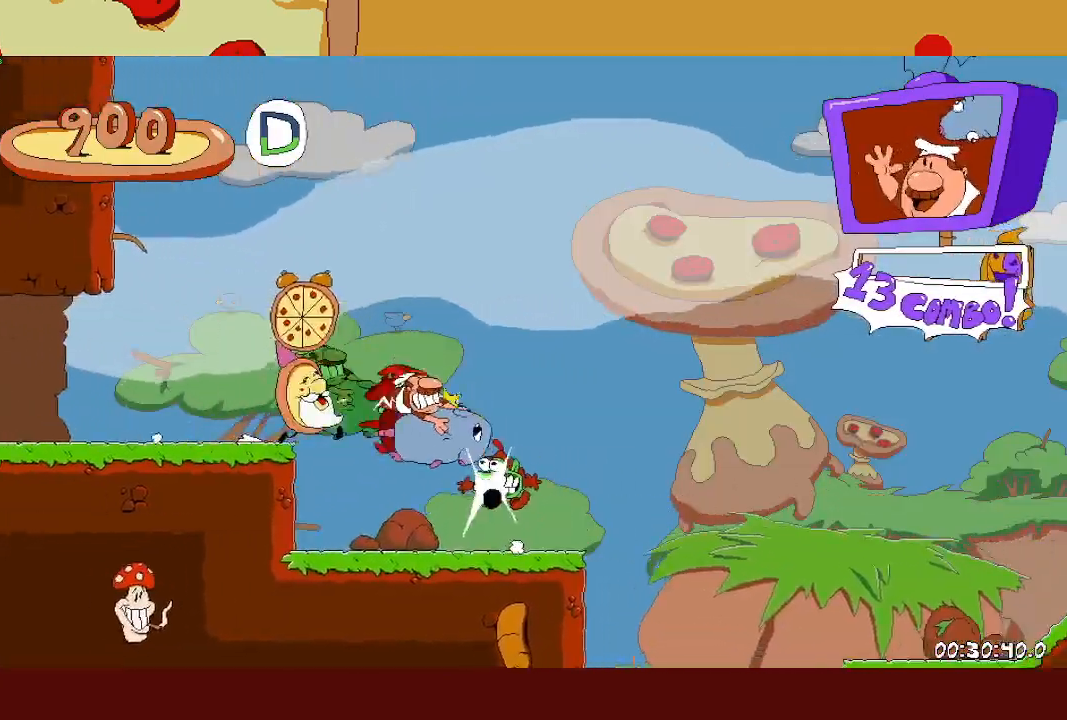
{"buttons": ["L1", "R2"], "left_stick": "up-left", "events": [[267, "left_stick", "up-left"], [400, "L1", "down"]]}
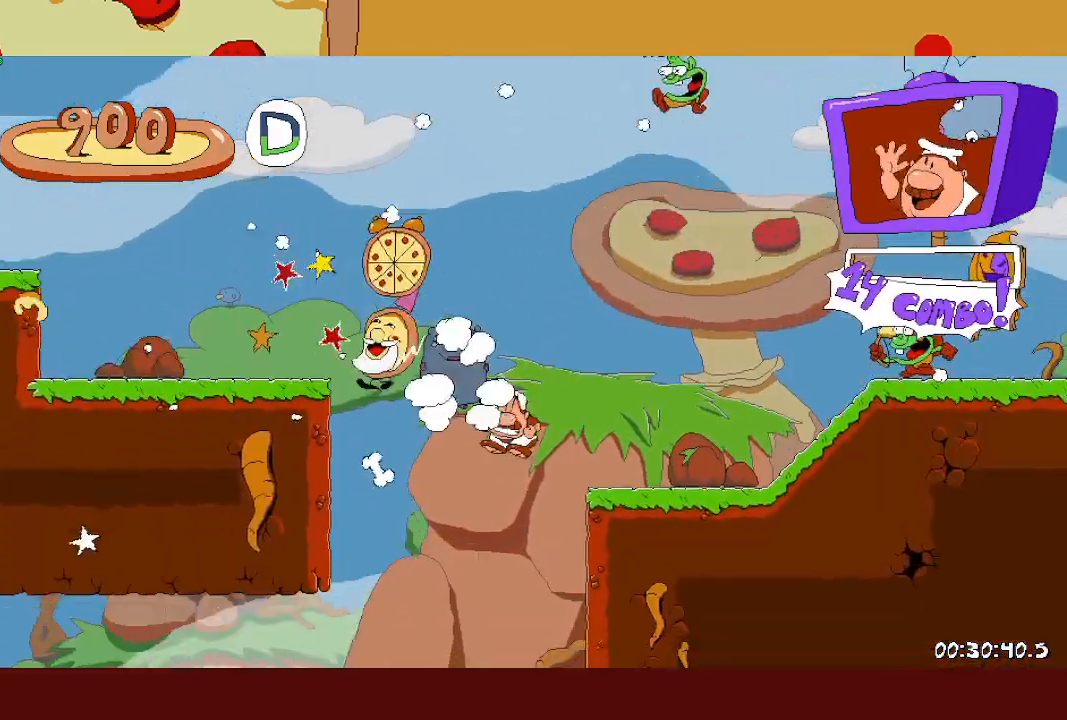
{"buttons": ["R2"], "left_stick": "up-left", "events": [[150, "L1", "up"], [150, "SQUARE", "down"], [417, "SQUARE", "up"]]}
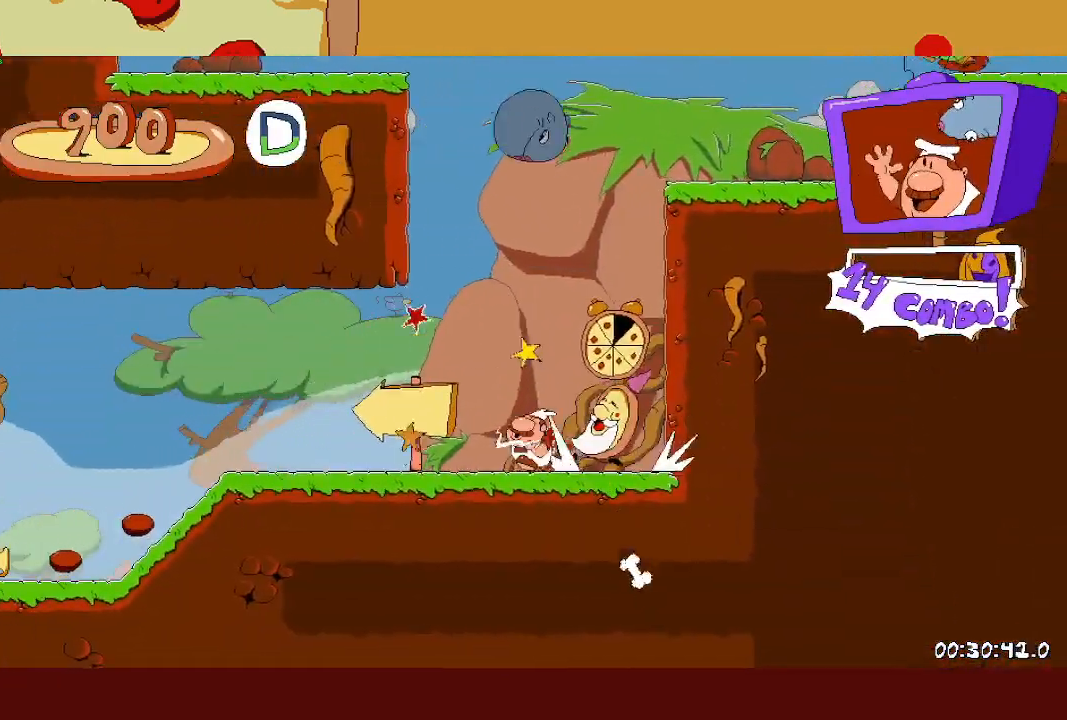
{"buttons": ["R2"], "left_stick": "up-left", "events": []}
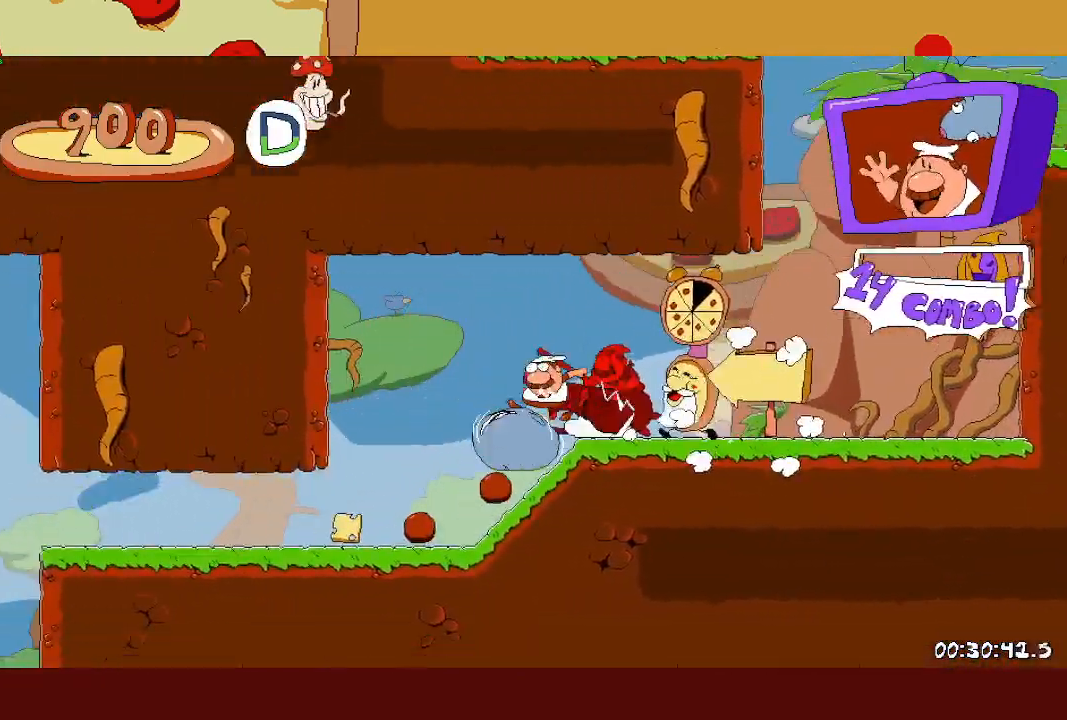
{"buttons": ["R2"], "left_stick": "up-left", "events": []}
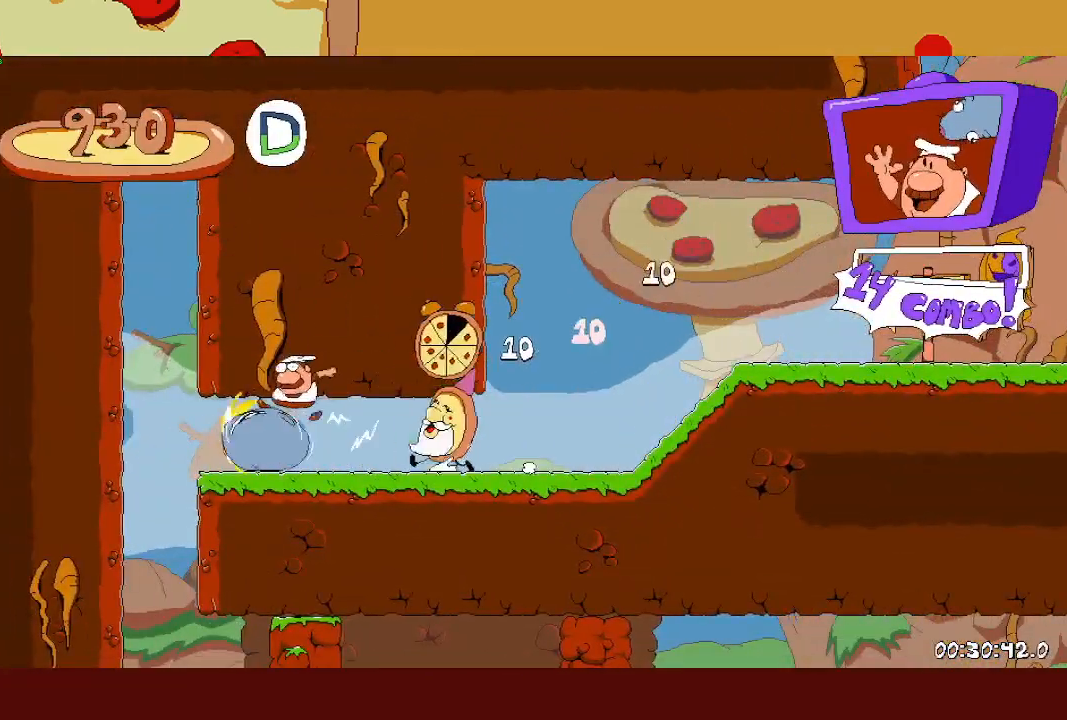
{"buttons": ["R2"], "left_stick": "right", "events": [[50, "left_stick", "right"]]}